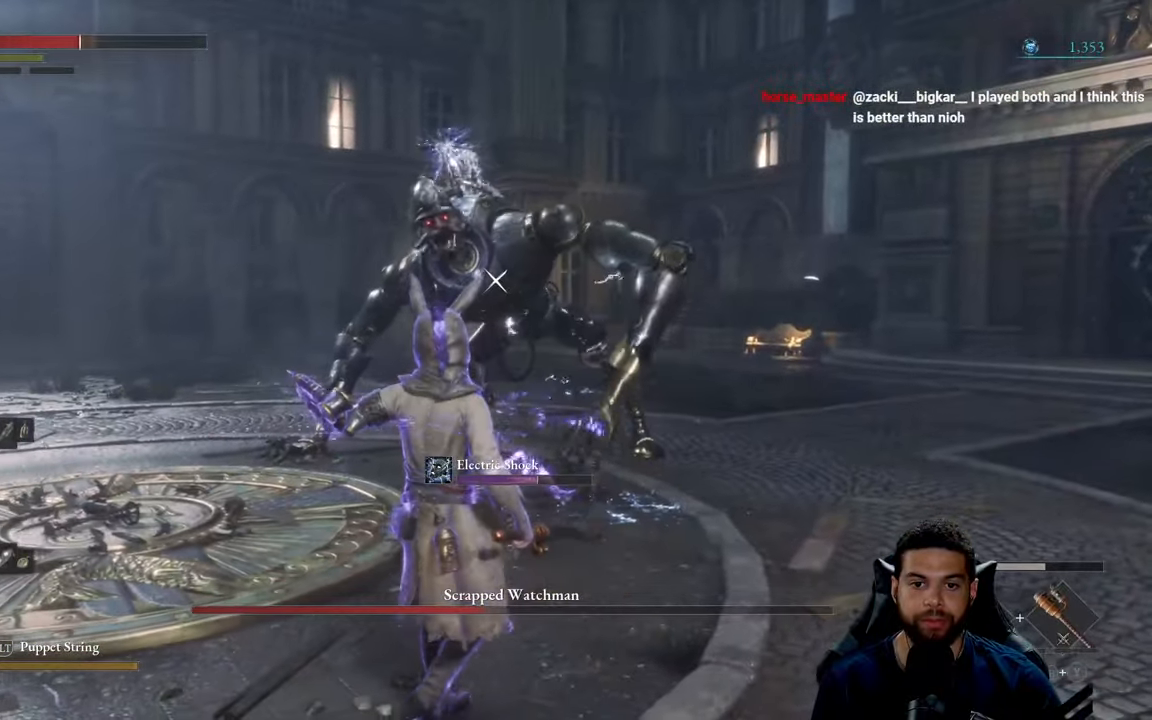
Gameplay with a controller (Xbox layout); each line is a JSON object with the inputs held at the frame after it. "events" lists button and stick changes between this image and that frame as [ms after this image, input, new state], when the widget could be followed in between.
{"buttons": [], "left_stick": "up-left", "right_stick": "center", "events": [[284, "left_stick", "up-left"]]}
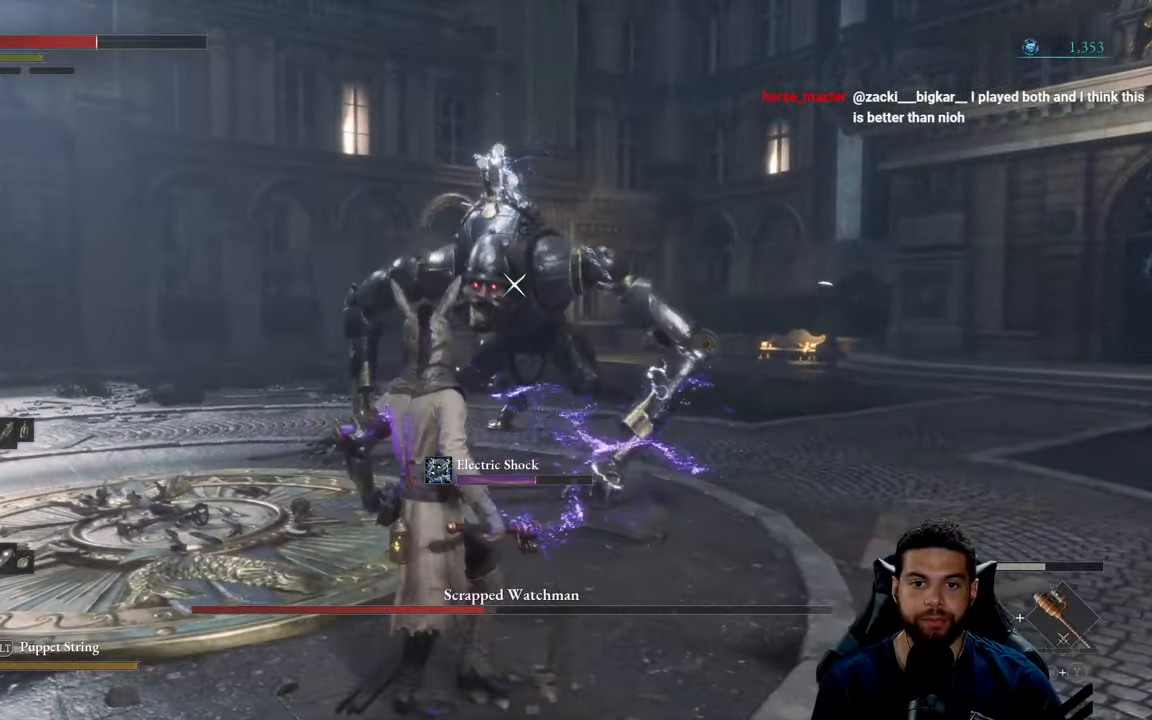
{"buttons": [], "left_stick": "up", "right_stick": "center", "events": [[67, "left_stick", "up"]]}
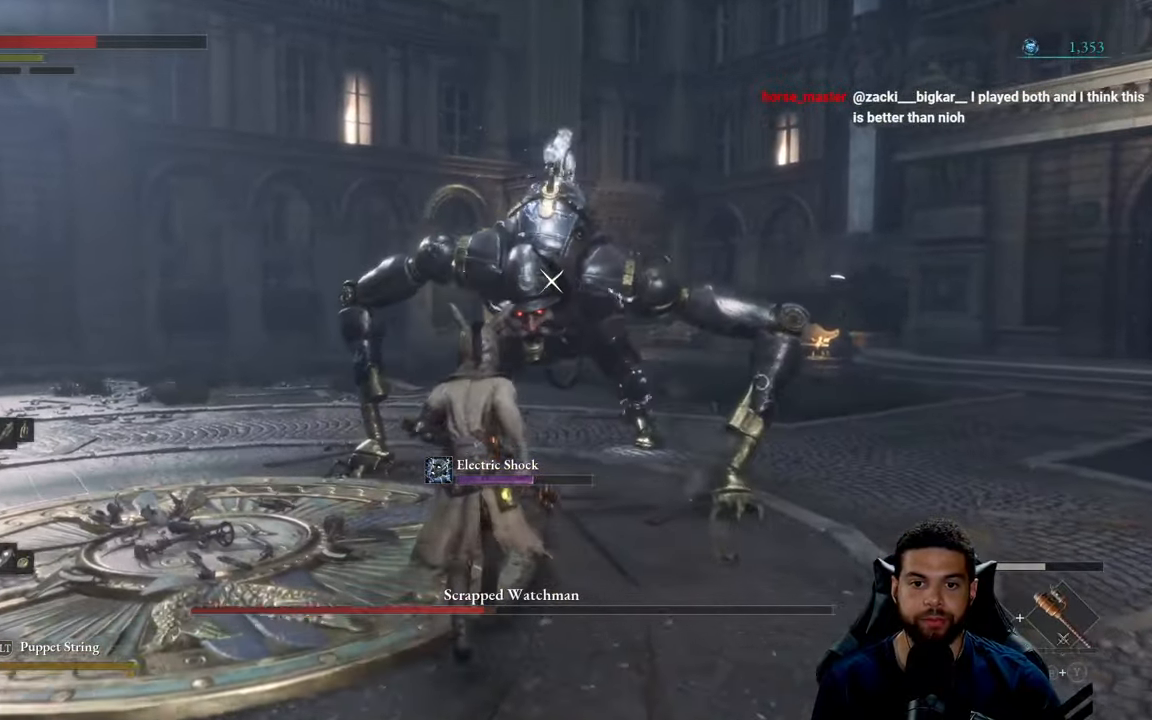
{"buttons": [], "left_stick": "down", "right_stick": "center", "events": [[500, "left_stick", "down"]]}
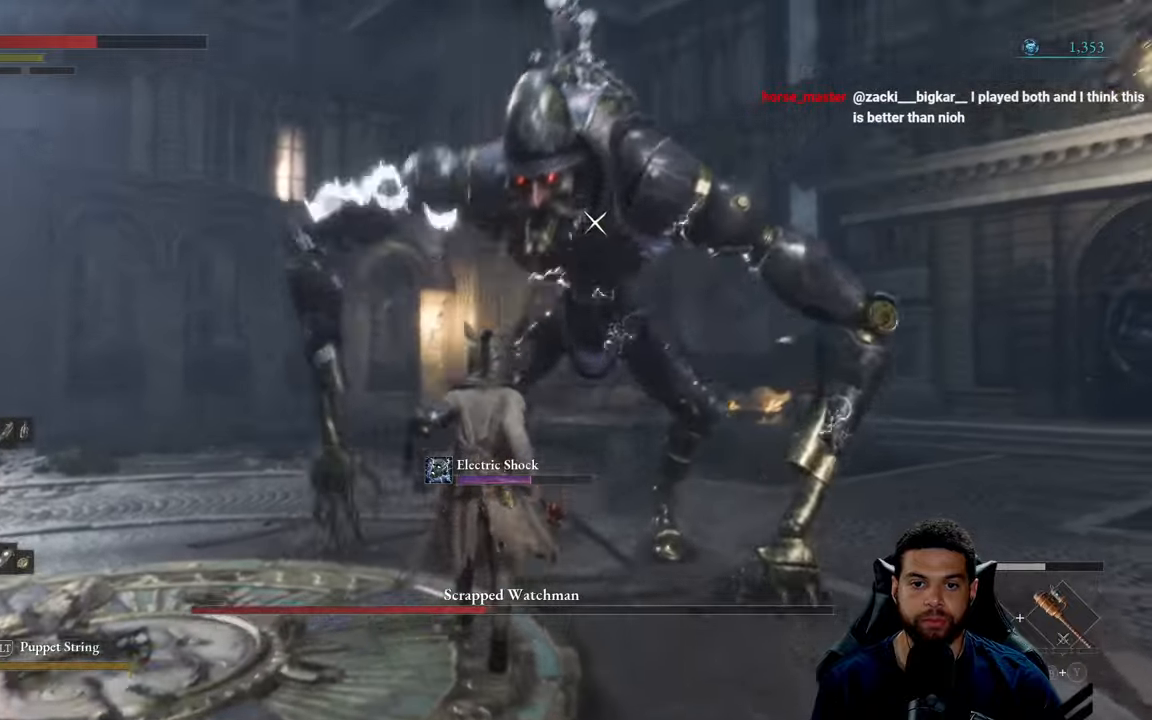
{"buttons": [], "left_stick": "down-left", "right_stick": "center", "events": [[250, "left_stick", "down-left"]]}
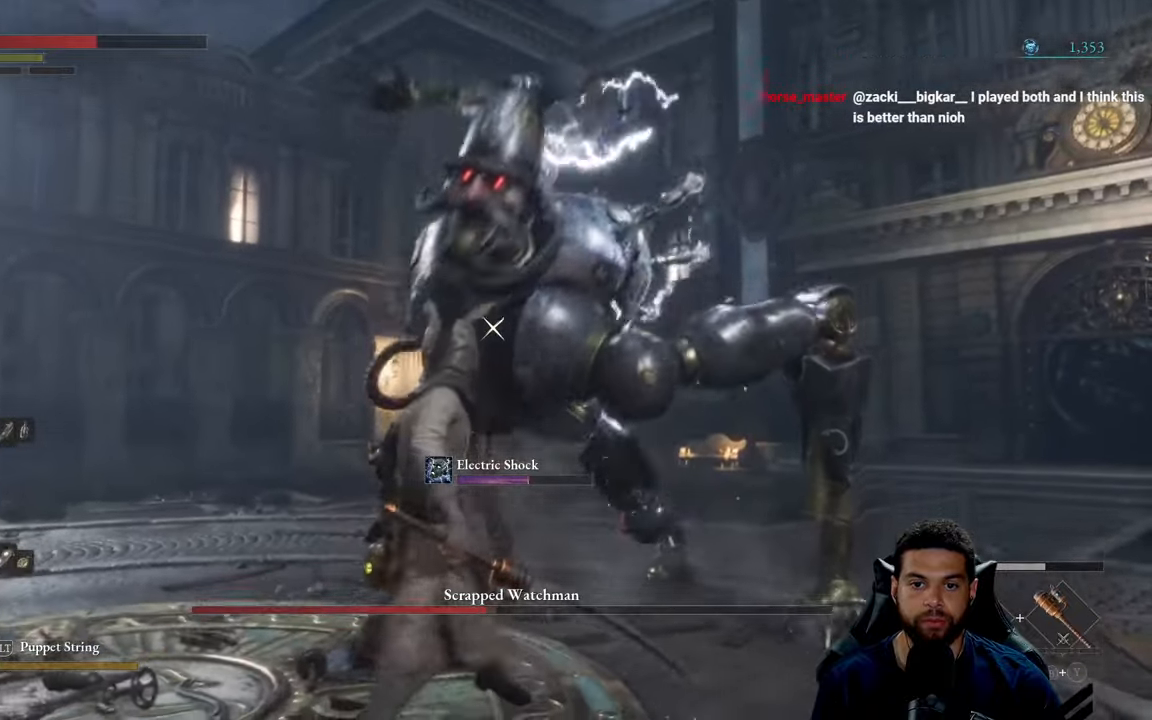
{"buttons": [], "left_stick": "center", "right_stick": "center", "events": [[116, "L1", "down"], [133, "left_stick", "left"], [233, "L1", "up"], [366, "left_stick", "center"]]}
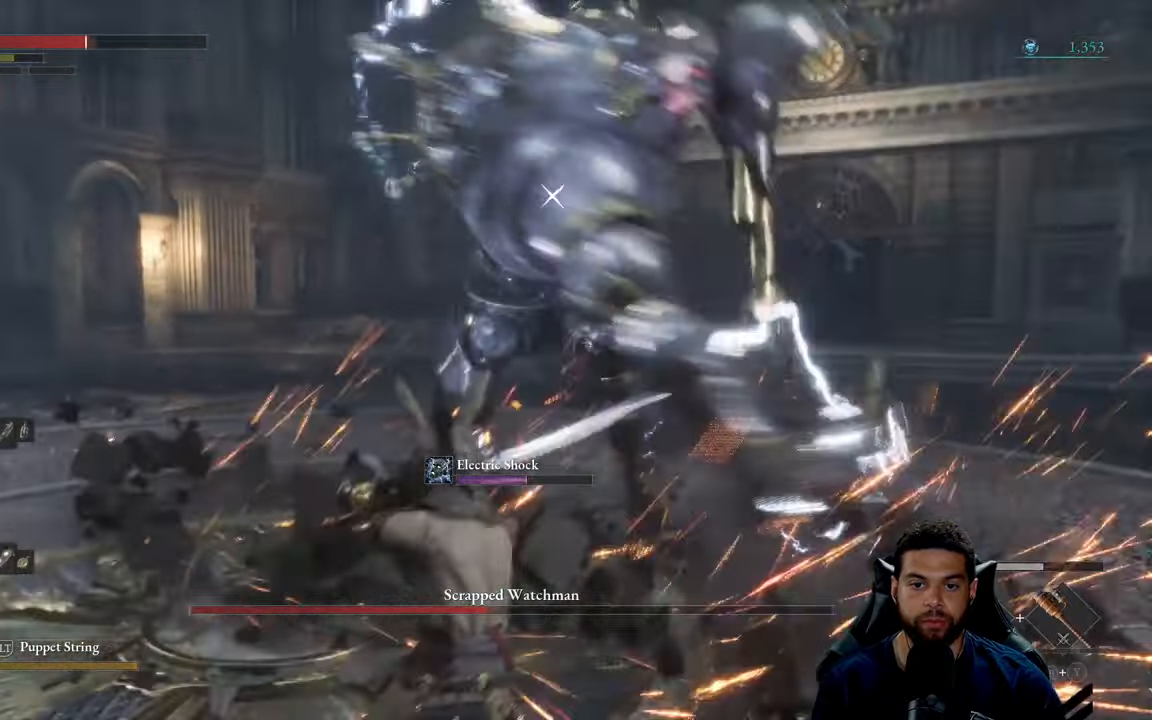
{"buttons": [], "left_stick": "center", "right_stick": "center", "events": [[283, "L1", "down"], [433, "L1", "up"]]}
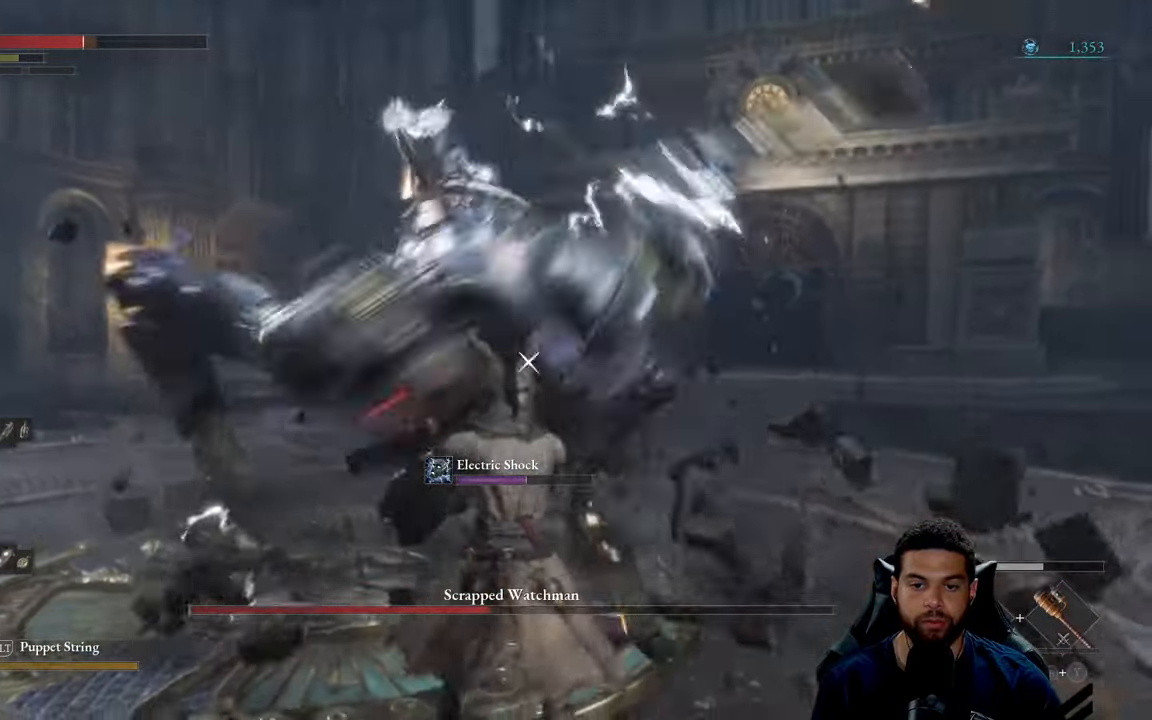
{"buttons": [], "left_stick": "down", "right_stick": "center", "events": [[416, "left_stick", "down"]]}
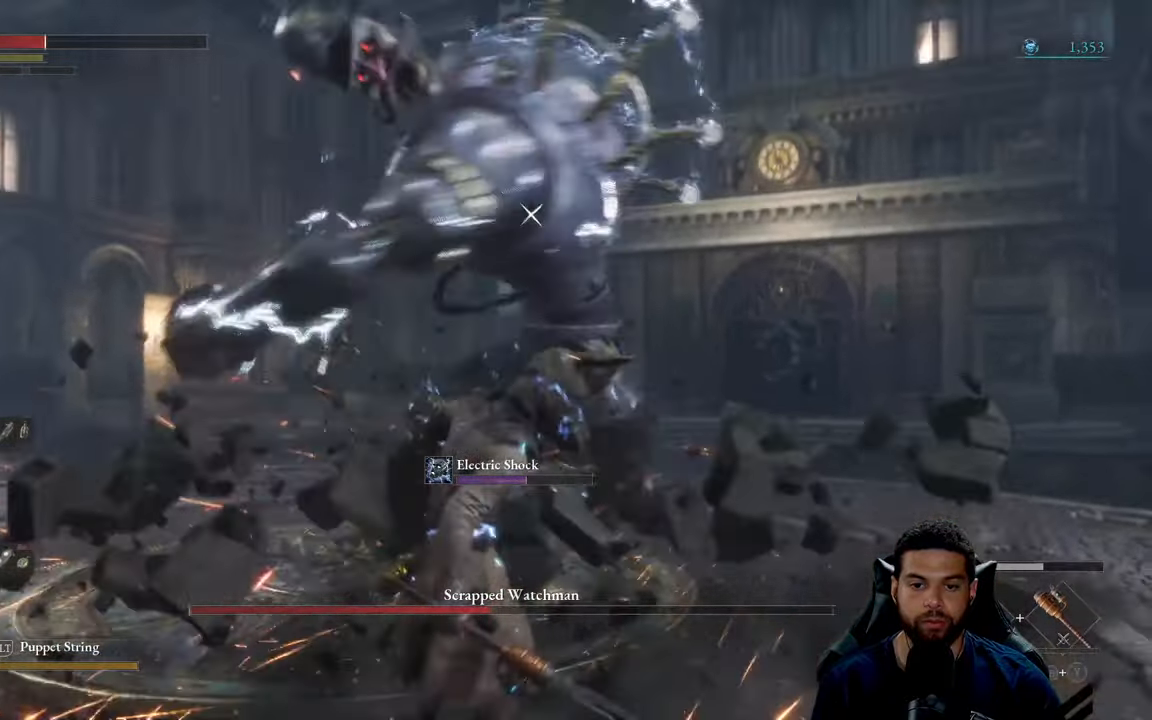
{"buttons": [], "left_stick": "down", "right_stick": "center", "events": []}
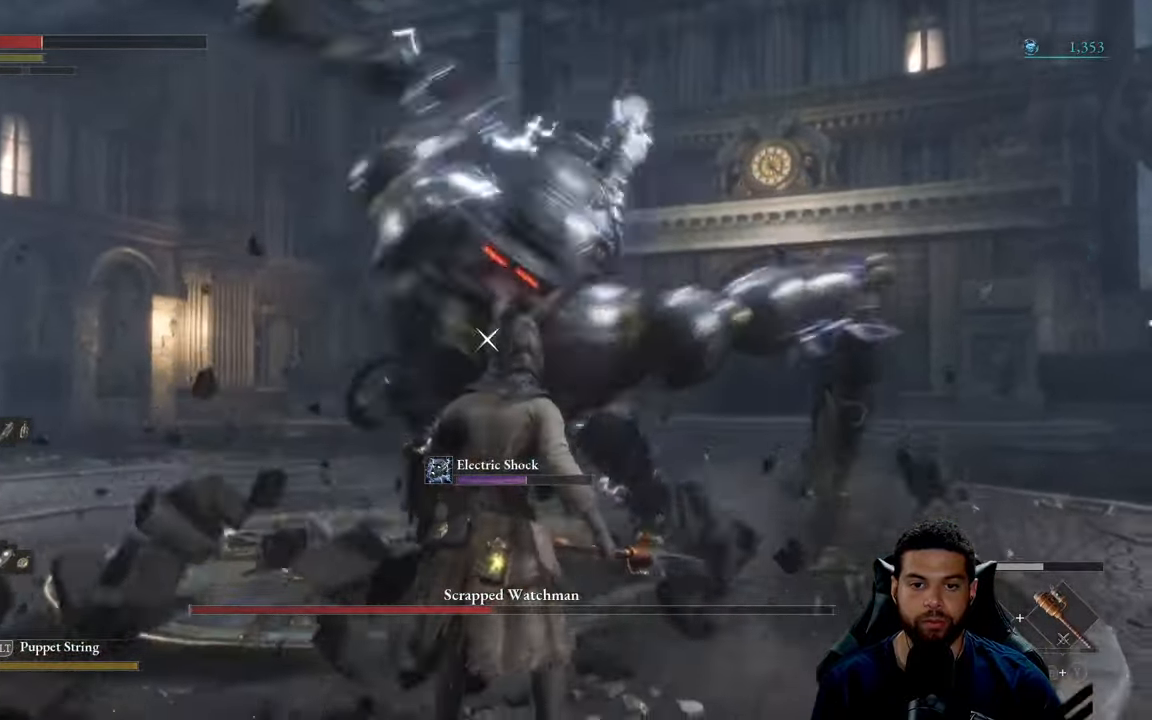
{"buttons": [], "left_stick": "center", "right_stick": "center", "events": [[33, "left_stick", "down-left"], [83, "L1", "down"], [166, "left_stick", "center"], [183, "L1", "up"]]}
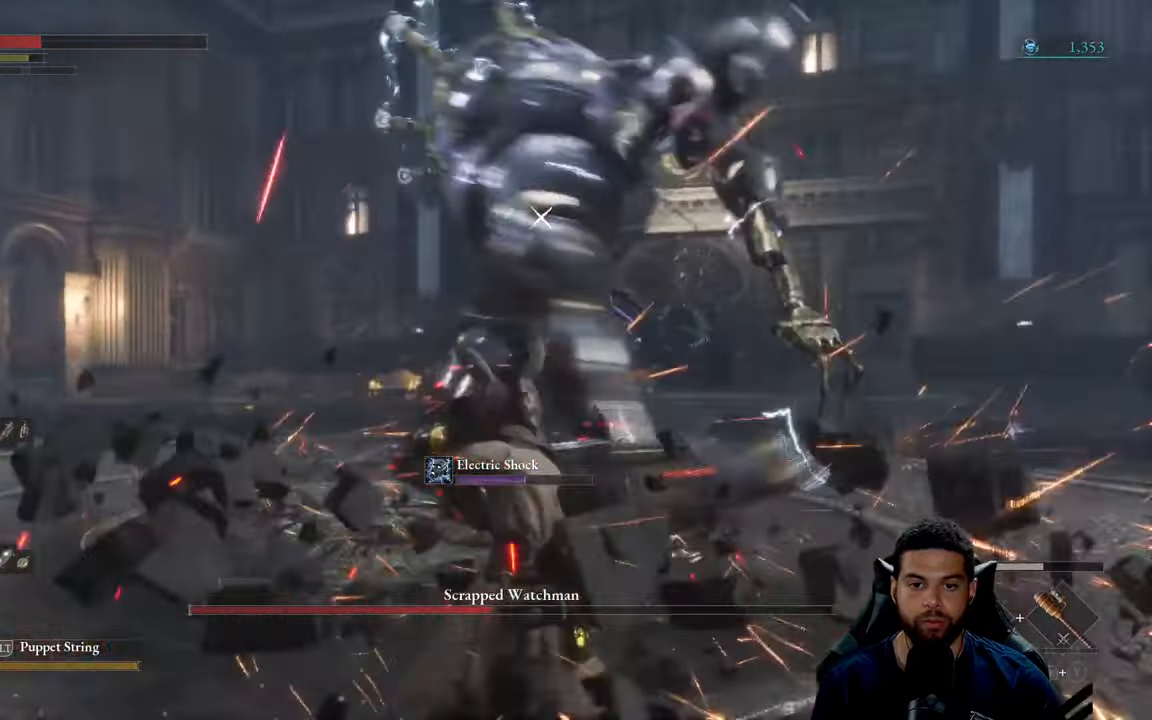
{"buttons": [], "left_stick": "center", "right_stick": "center", "events": []}
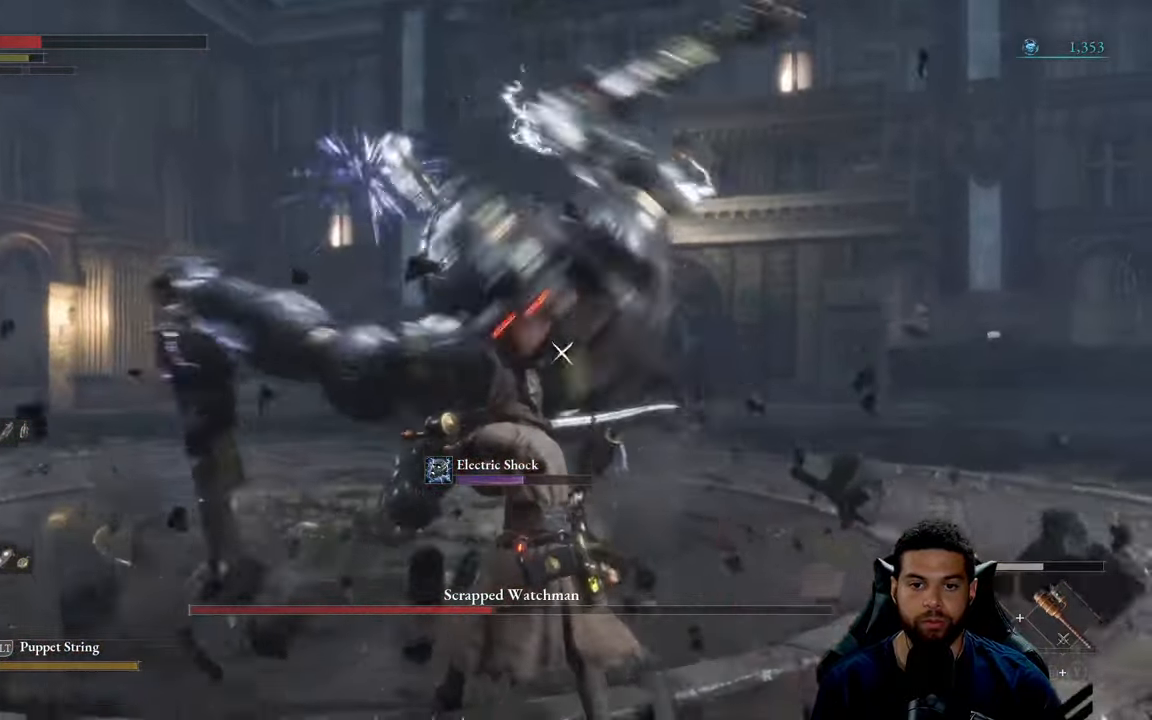
{"buttons": [], "left_stick": "down", "right_stick": "center", "events": [[33, "L1", "down"], [150, "L1", "up"], [500, "left_stick", "down"]]}
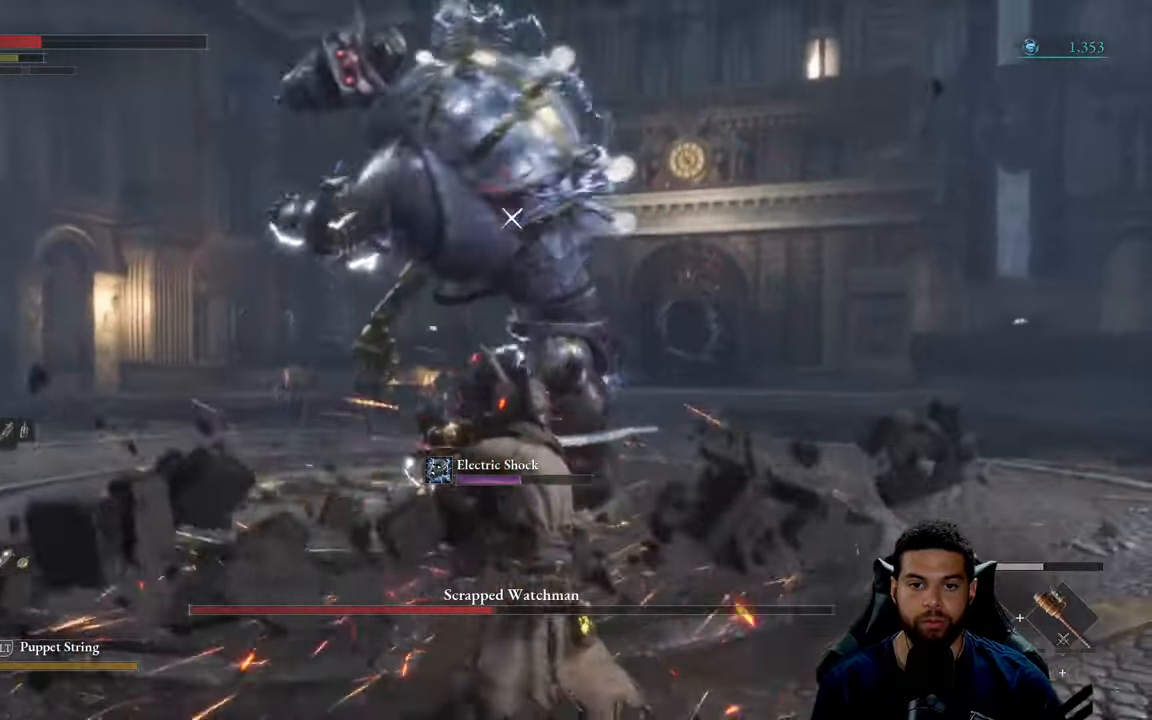
{"buttons": [], "left_stick": "down", "right_stick": "center", "events": []}
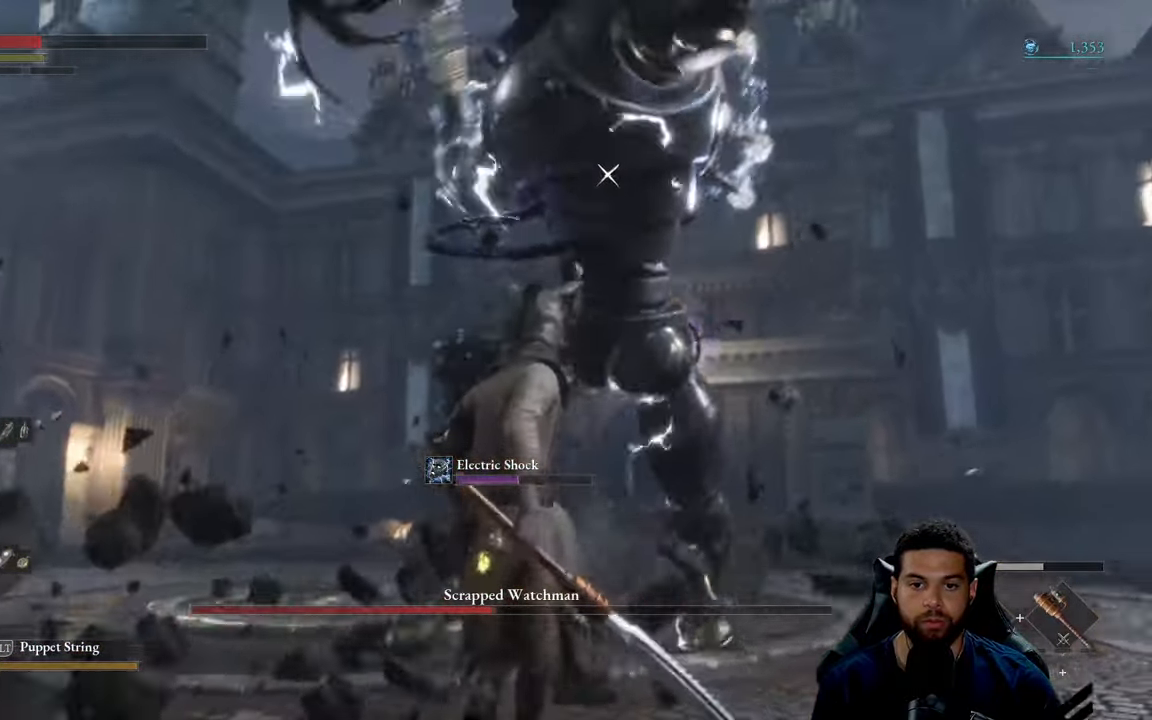
{"buttons": [], "left_stick": "center", "right_stick": "center", "events": [[100, "left_stick", "center"]]}
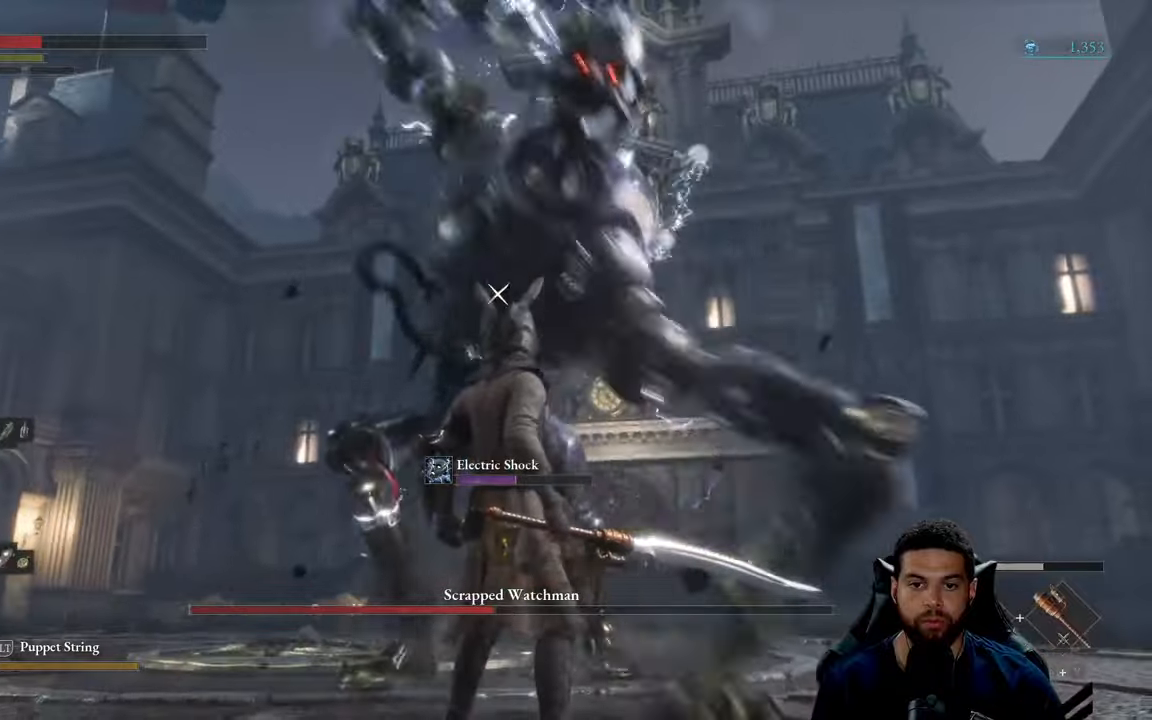
{"buttons": [], "left_stick": "center", "right_stick": "center", "events": [[167, "L1", "down"], [267, "L1", "up"]]}
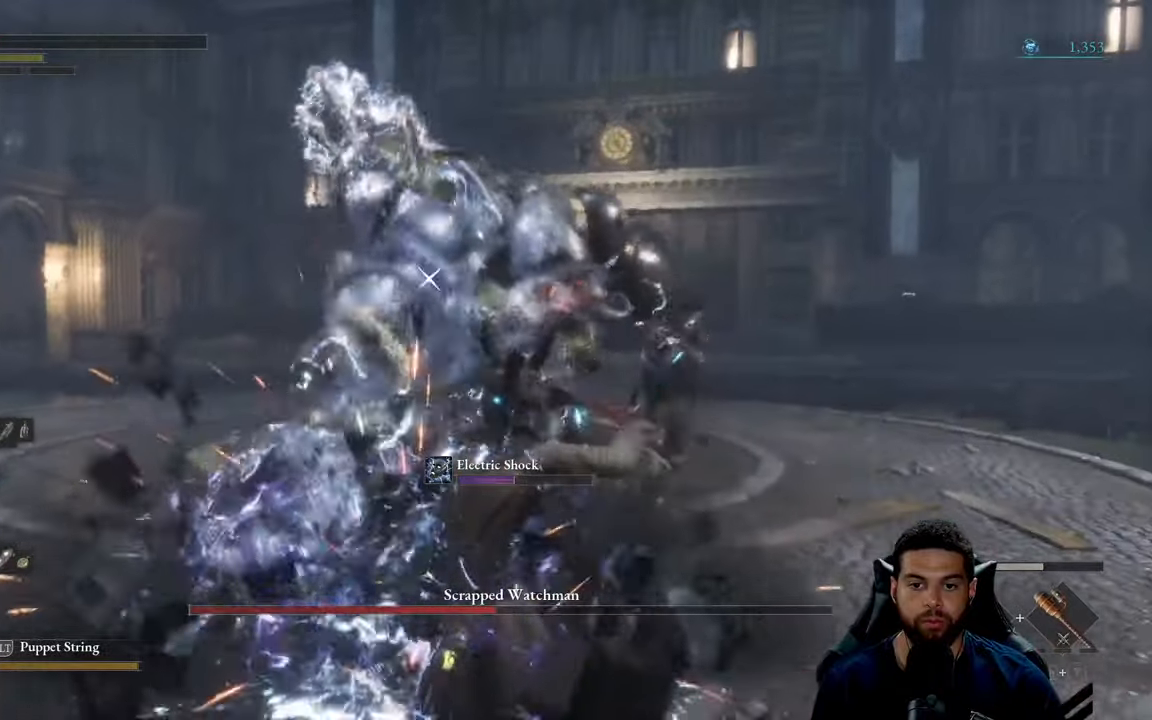
{"buttons": [], "left_stick": "left", "right_stick": "center", "events": [[183, "left_stick", "left"], [333, "B", "down"], [467, "B", "up"]]}
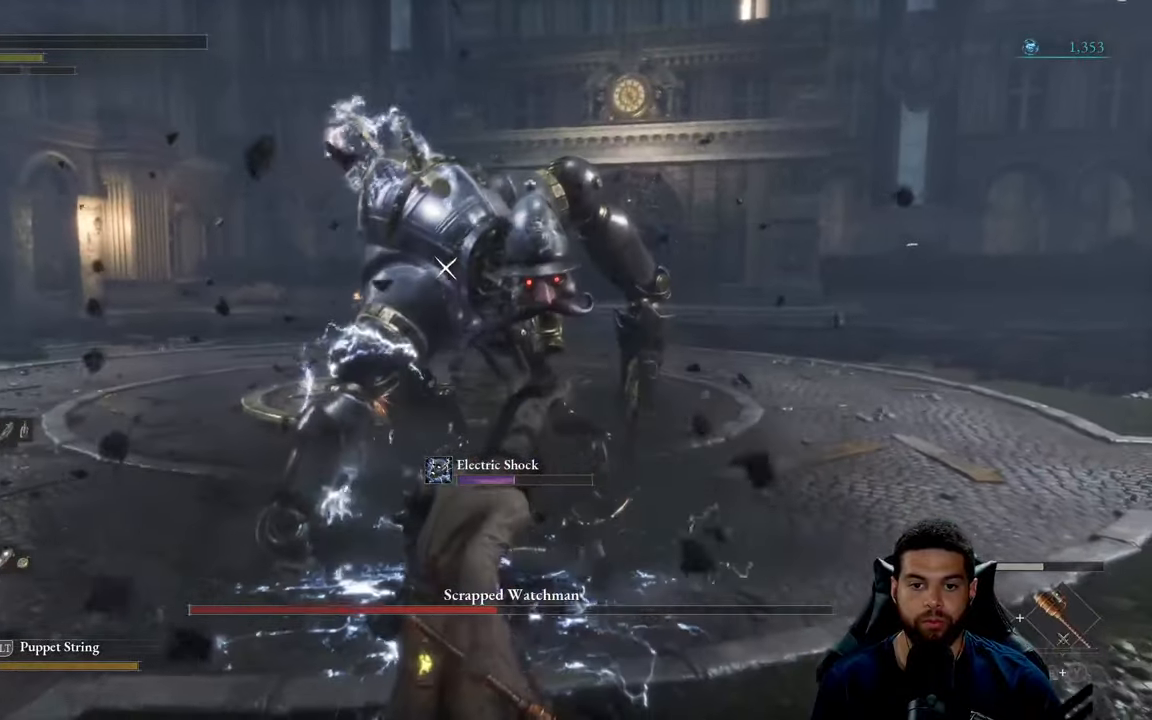
{"buttons": [], "left_stick": "up-left", "right_stick": "center", "events": [[100, "left_stick", "up-left"], [283, "B", "down"], [367, "B", "up"]]}
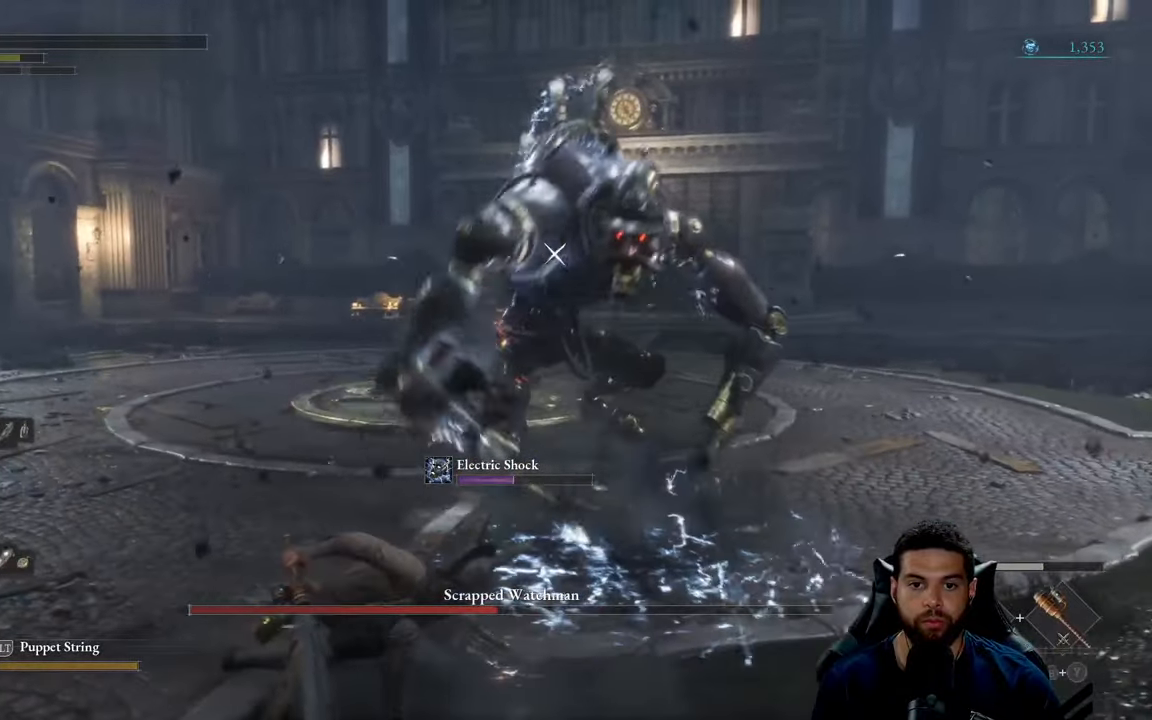
{"buttons": ["X"], "left_stick": "down-left", "right_stick": "center", "events": [[150, "left_stick", "down-left"], [250, "X", "down"], [317, "X", "up"], [417, "X", "down"]]}
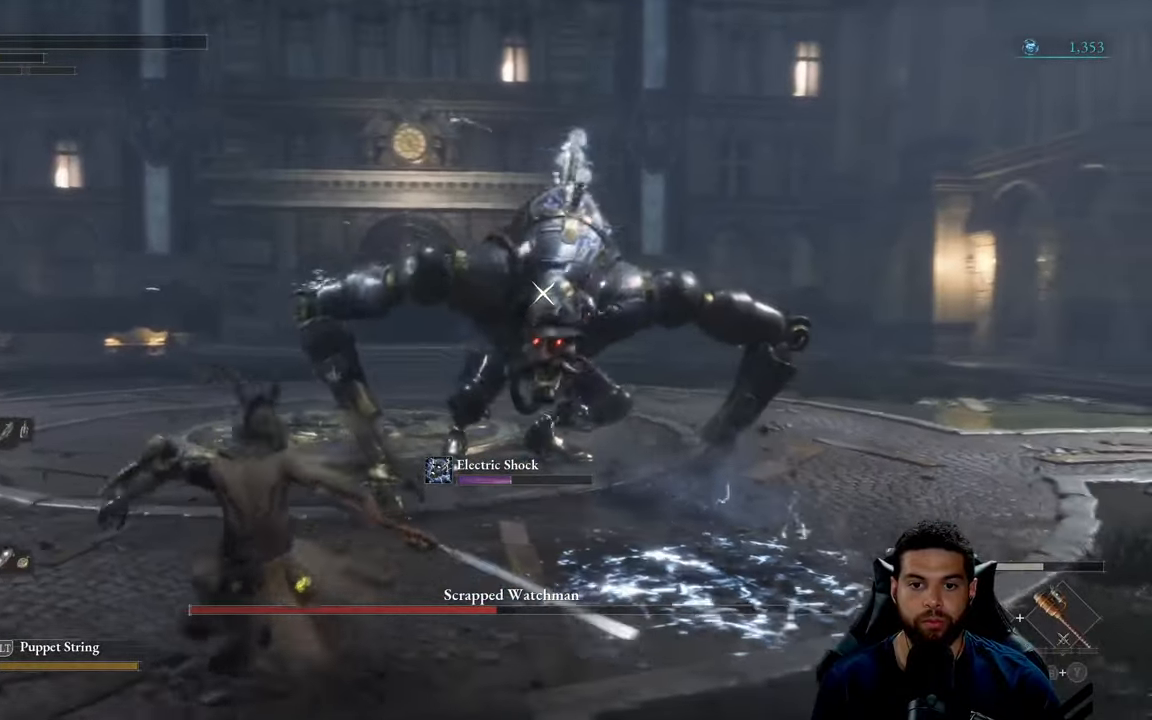
{"buttons": [], "left_stick": "down-left", "right_stick": "center", "events": [[17, "X", "up"], [83, "X", "down"], [183, "X", "up"], [250, "X", "down"], [350, "X", "up"]]}
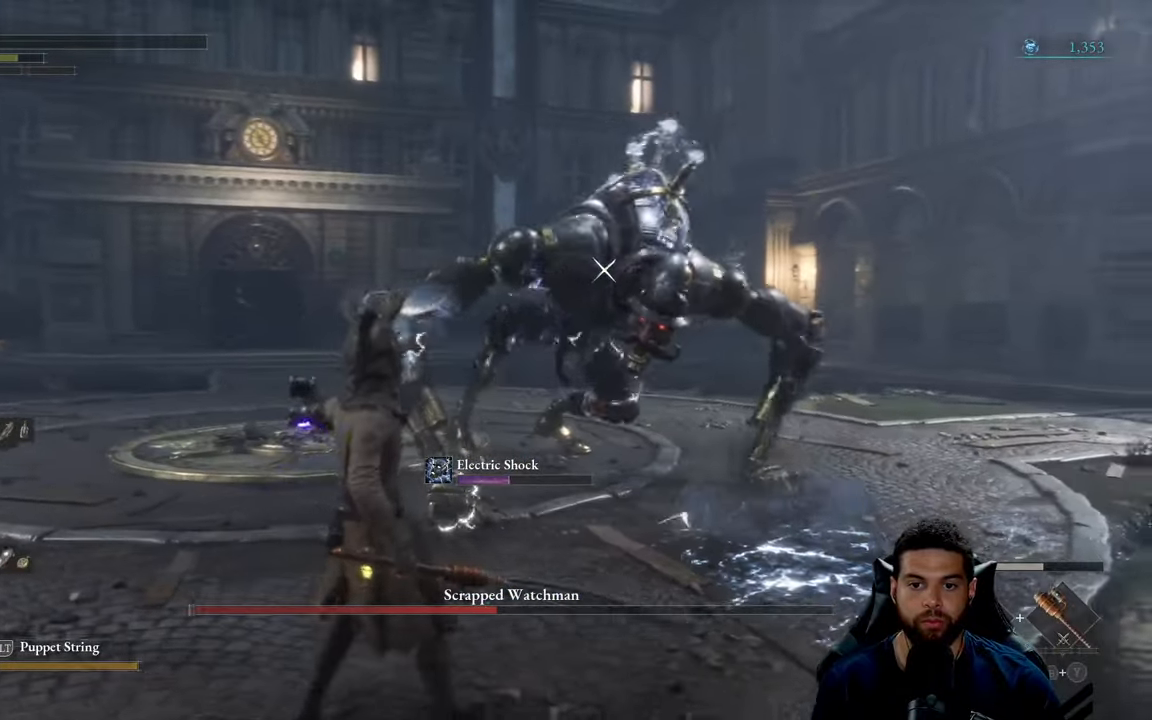
{"buttons": [], "left_stick": "left", "right_stick": "center", "events": [[467, "left_stick", "left"]]}
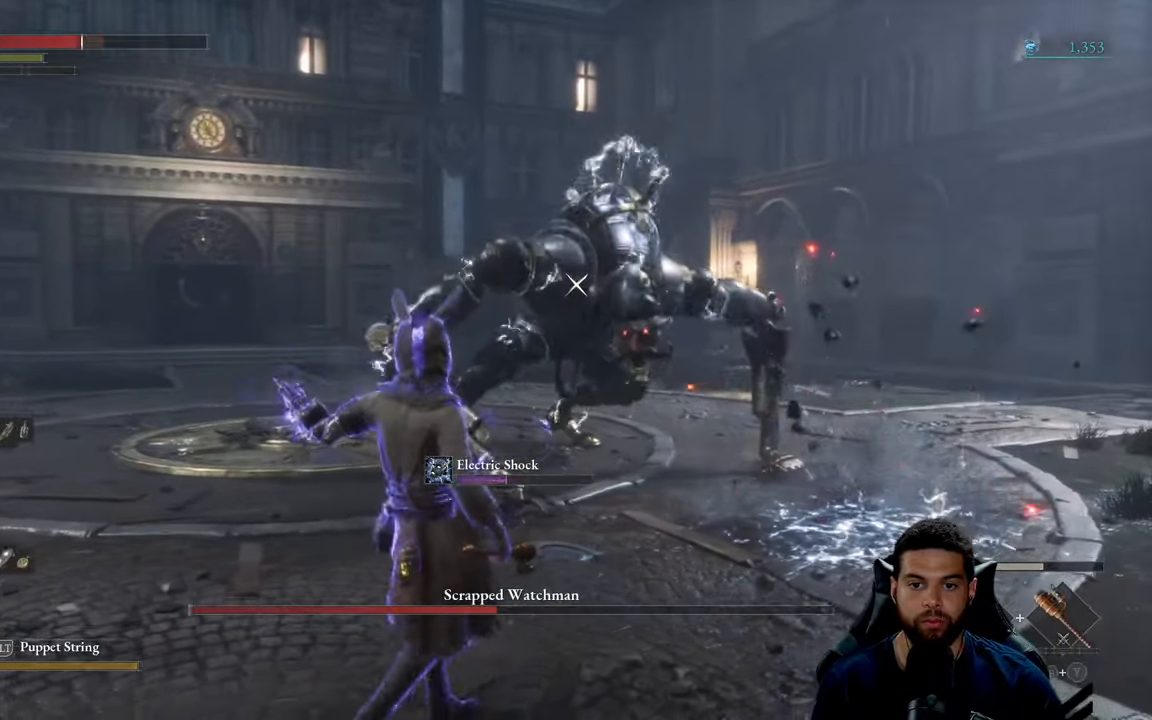
{"buttons": [], "left_stick": "up", "right_stick": "center", "events": [[217, "left_stick", "up"]]}
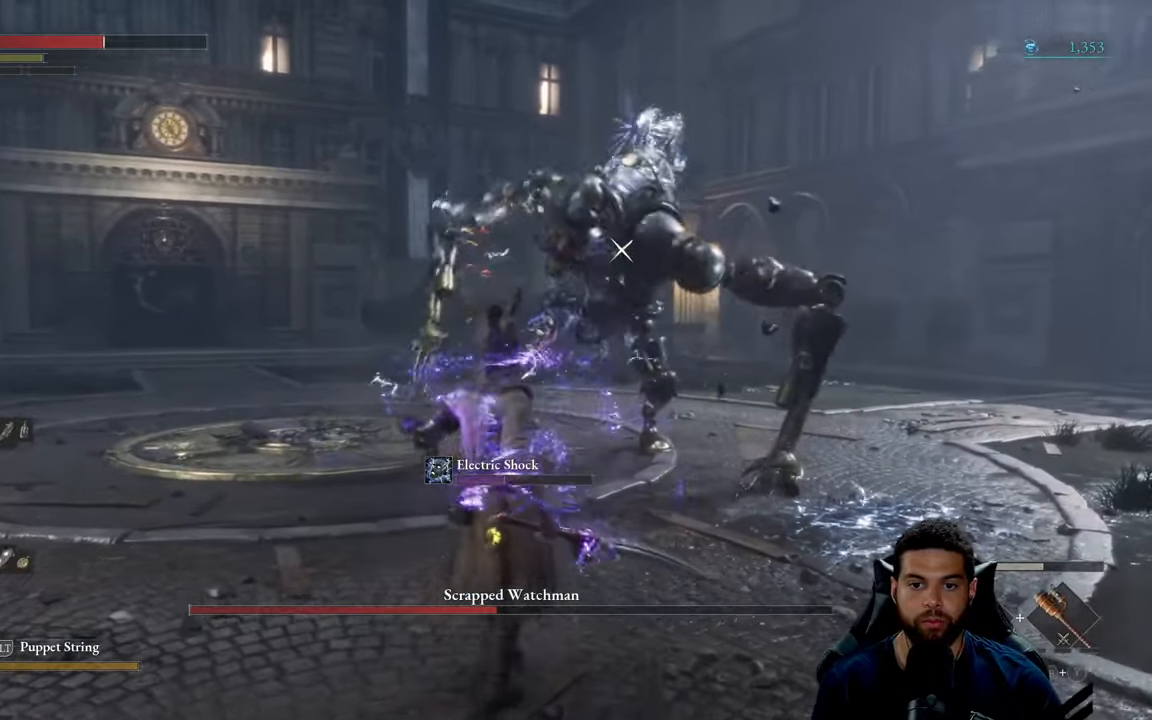
{"buttons": [], "left_stick": "up", "right_stick": "center", "events": []}
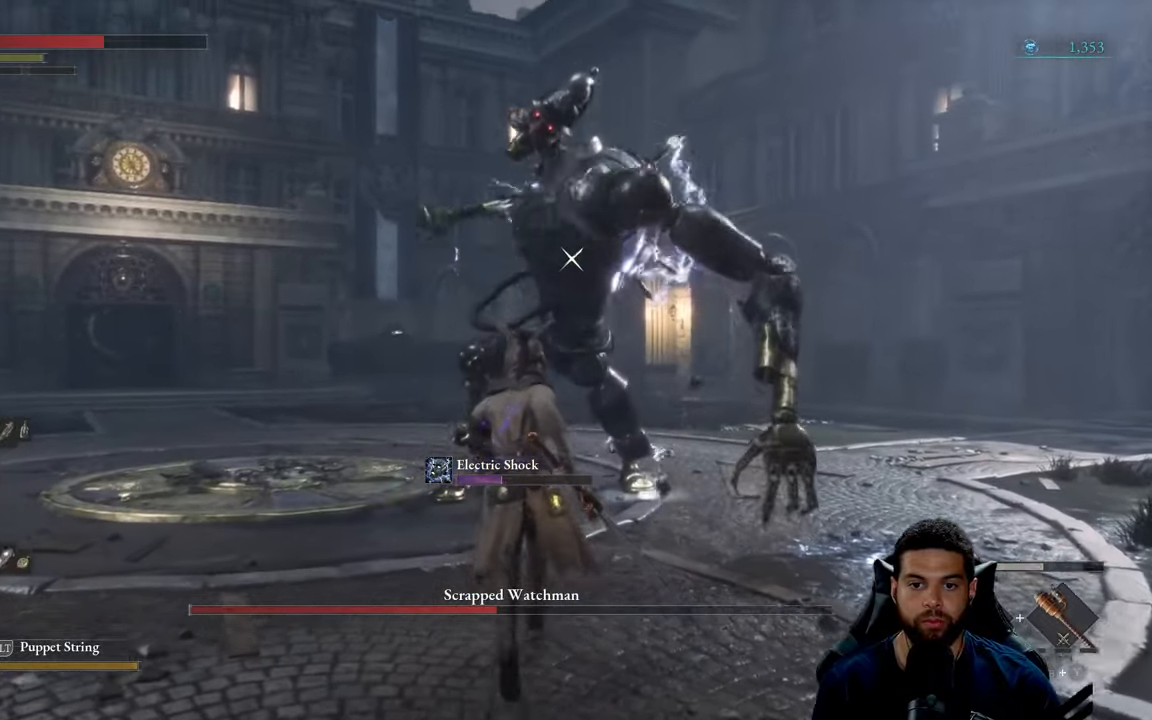
{"buttons": [], "left_stick": "left", "right_stick": "center", "events": [[200, "left_stick", "left"], [367, "B", "down"], [450, "B", "up"]]}
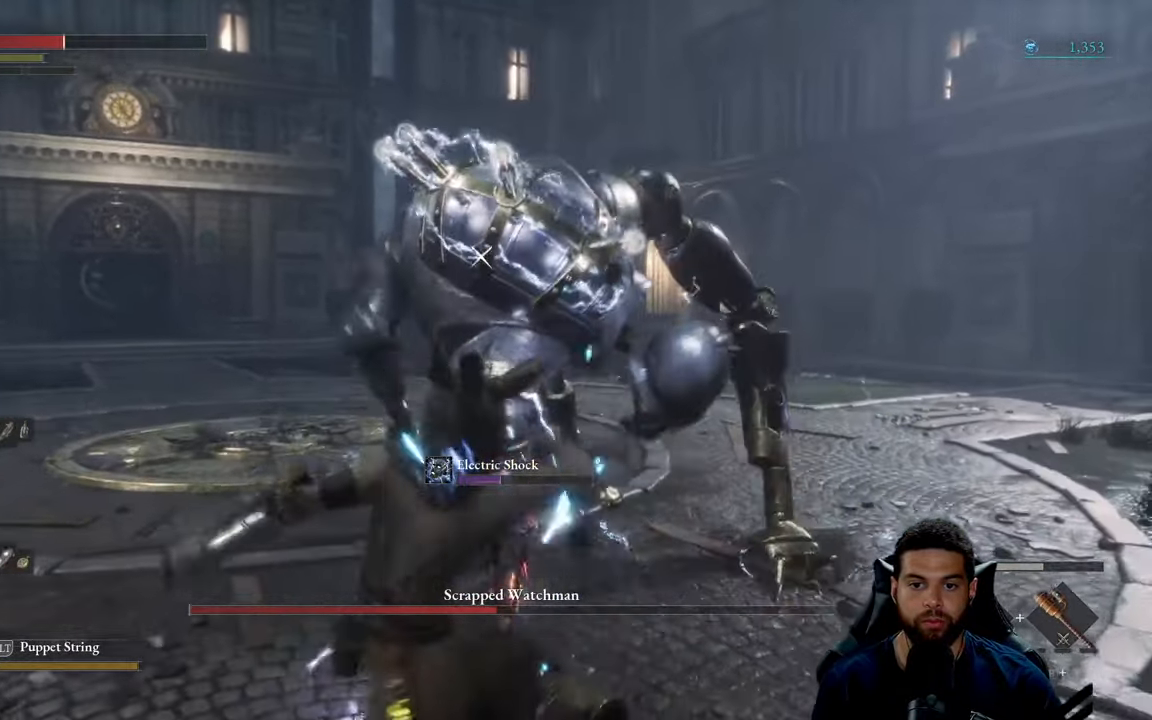
{"buttons": [], "left_stick": "left", "right_stick": "center", "events": []}
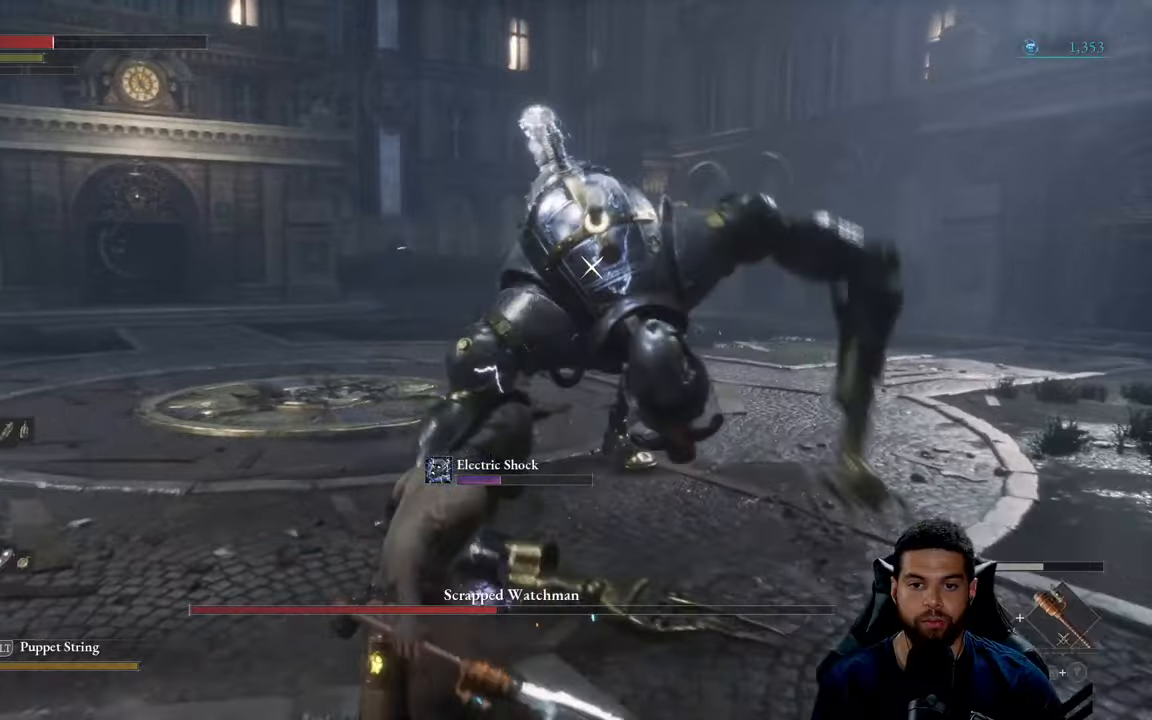
{"buttons": [], "left_stick": "up-left", "right_stick": "center", "events": [[34, "B", "down"], [184, "B", "up"], [417, "left_stick", "up-left"]]}
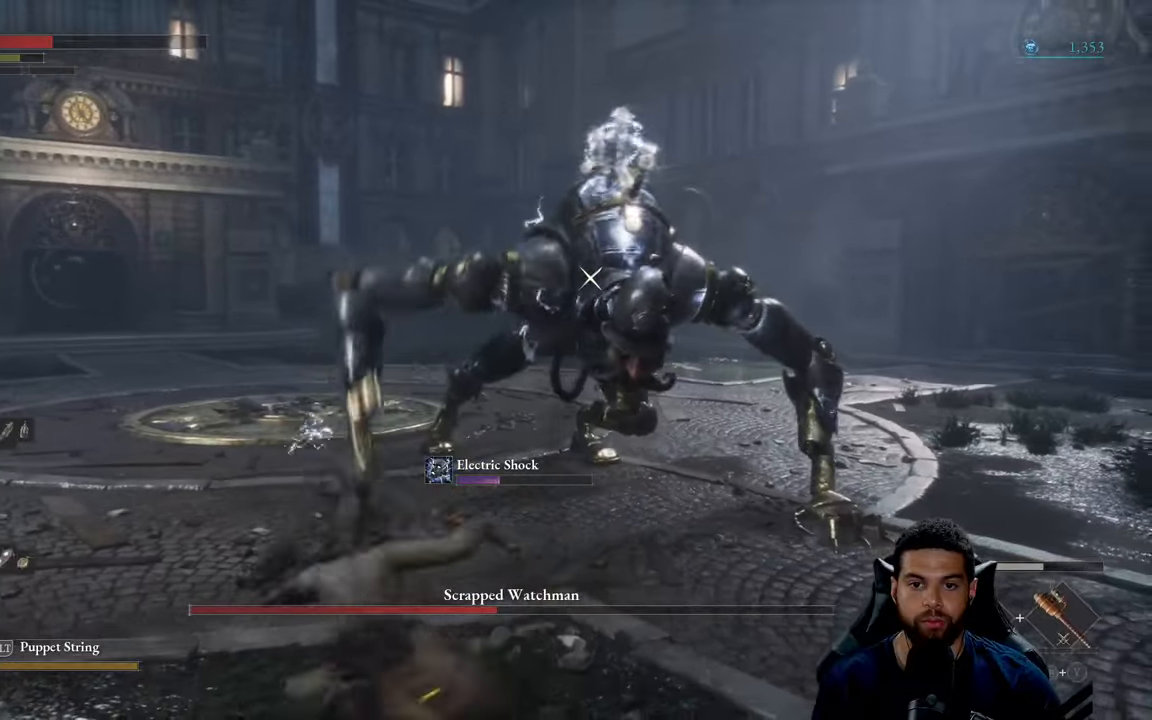
{"buttons": [], "left_stick": "down-left", "right_stick": "center", "events": [[134, "left_stick", "up-right"], [334, "left_stick", "up-left"], [417, "left_stick", "down-left"]]}
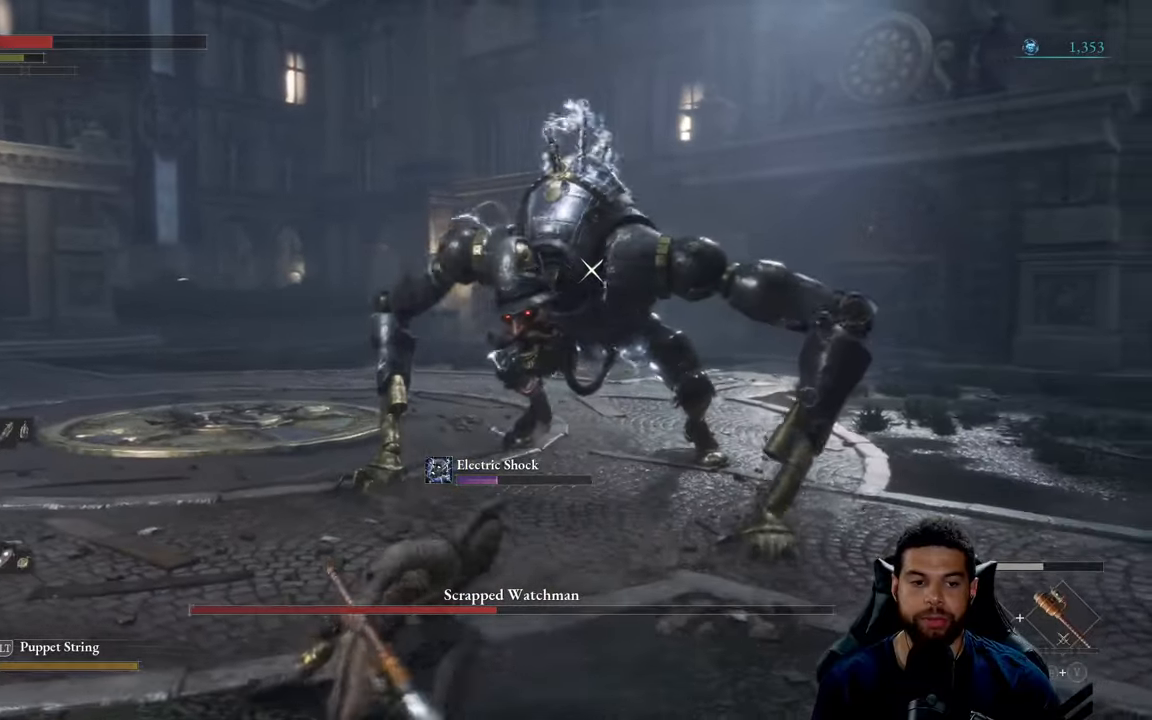
{"buttons": [], "left_stick": "down-left", "right_stick": "center", "events": [[117, "X", "down"], [184, "X", "up"]]}
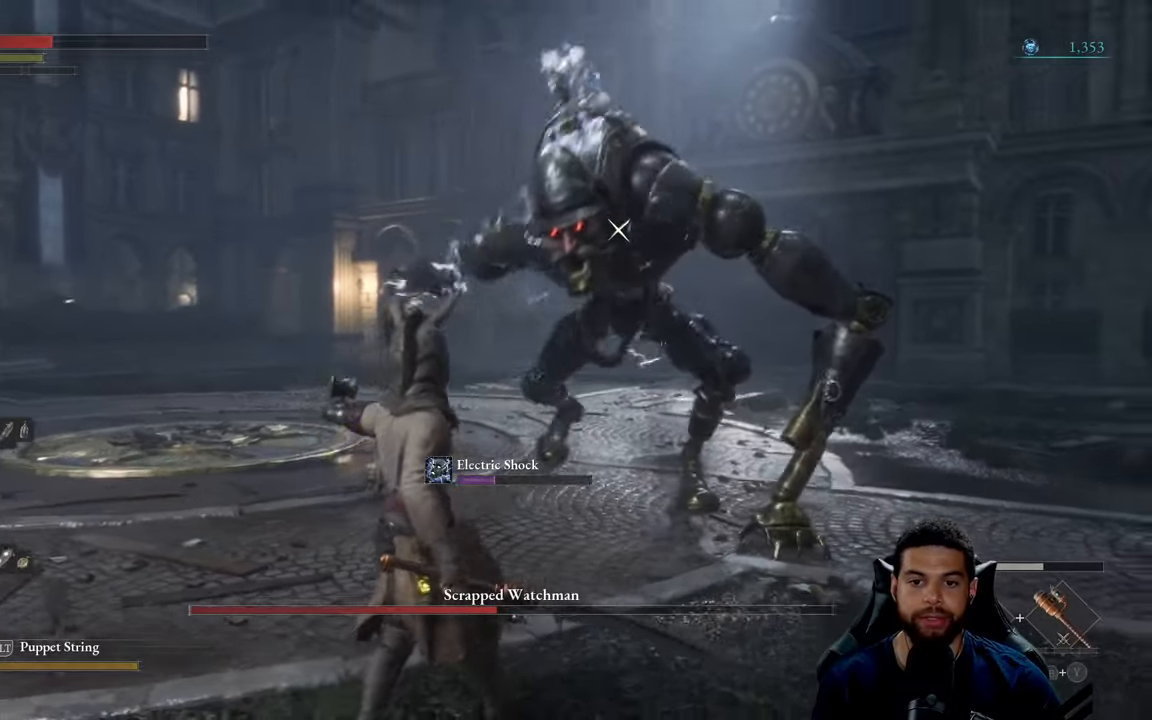
{"buttons": [], "left_stick": "down", "right_stick": "center", "events": [[184, "left_stick", "down"]]}
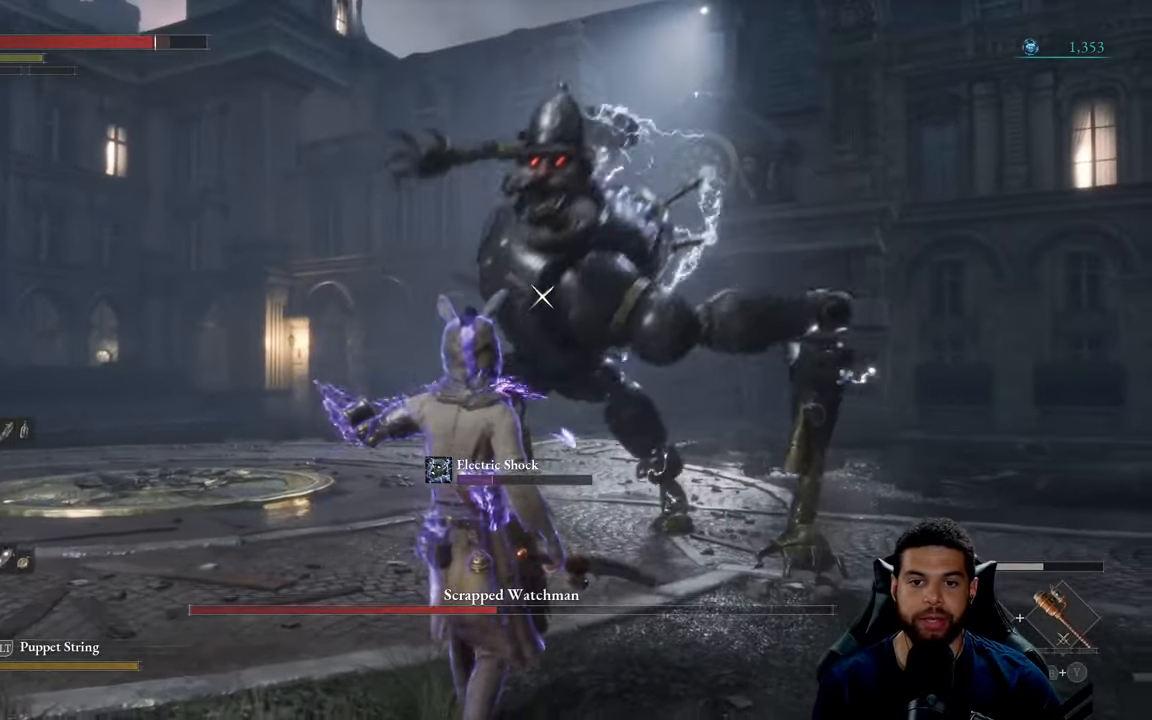
{"buttons": [], "left_stick": "down", "right_stick": "center", "events": [[84, "B", "down"], [150, "B", "up"], [267, "B", "down"], [350, "B", "up"]]}
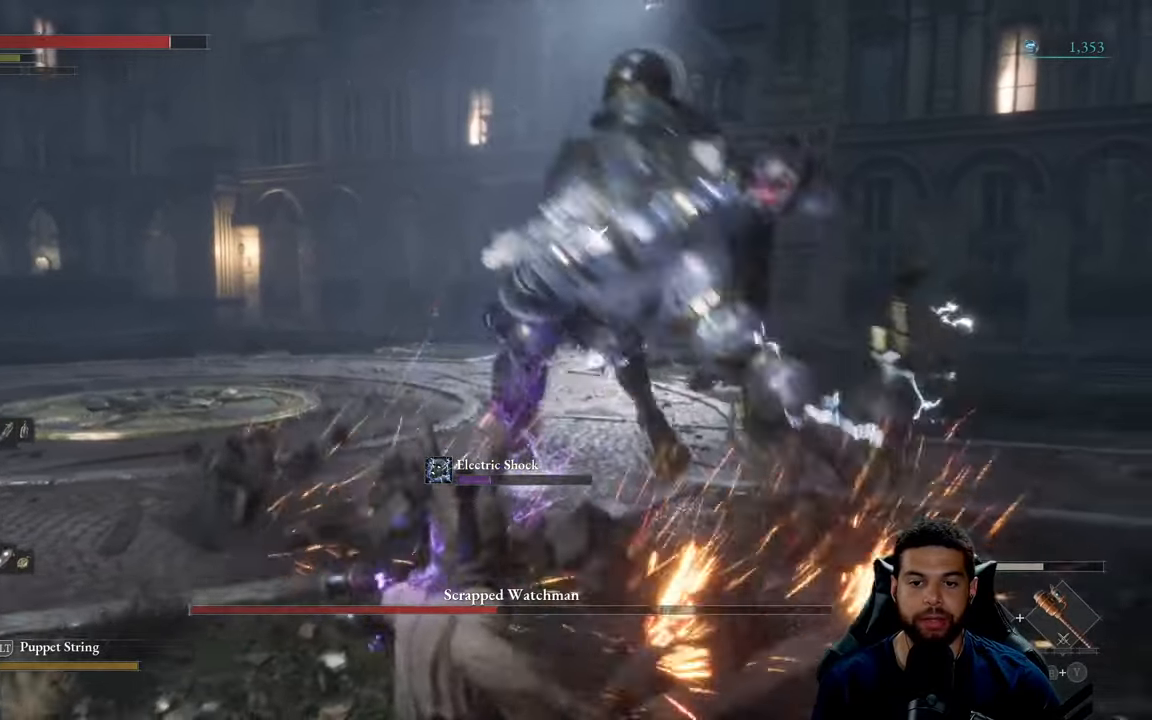
{"buttons": [], "left_stick": "down-left", "right_stick": "center", "events": [[167, "left_stick", "down-left"], [350, "B", "down"], [434, "B", "up"]]}
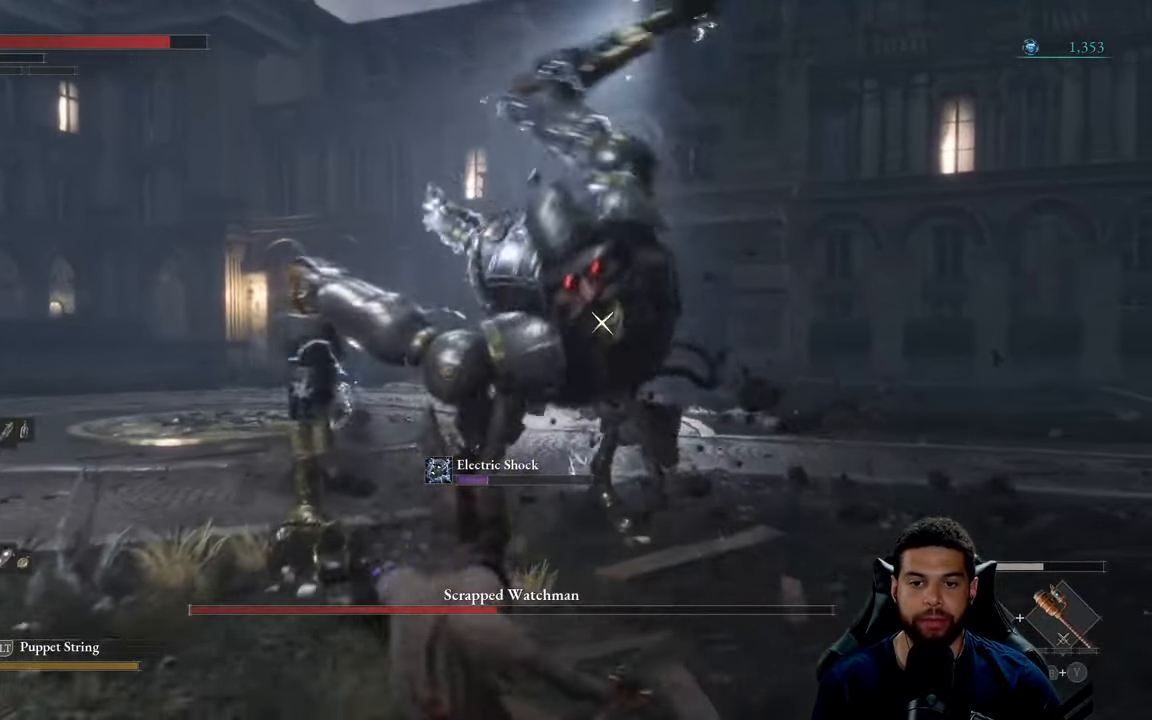
{"buttons": [], "left_stick": "down-left", "right_stick": "center", "events": [[217, "B", "down"], [267, "B", "up"]]}